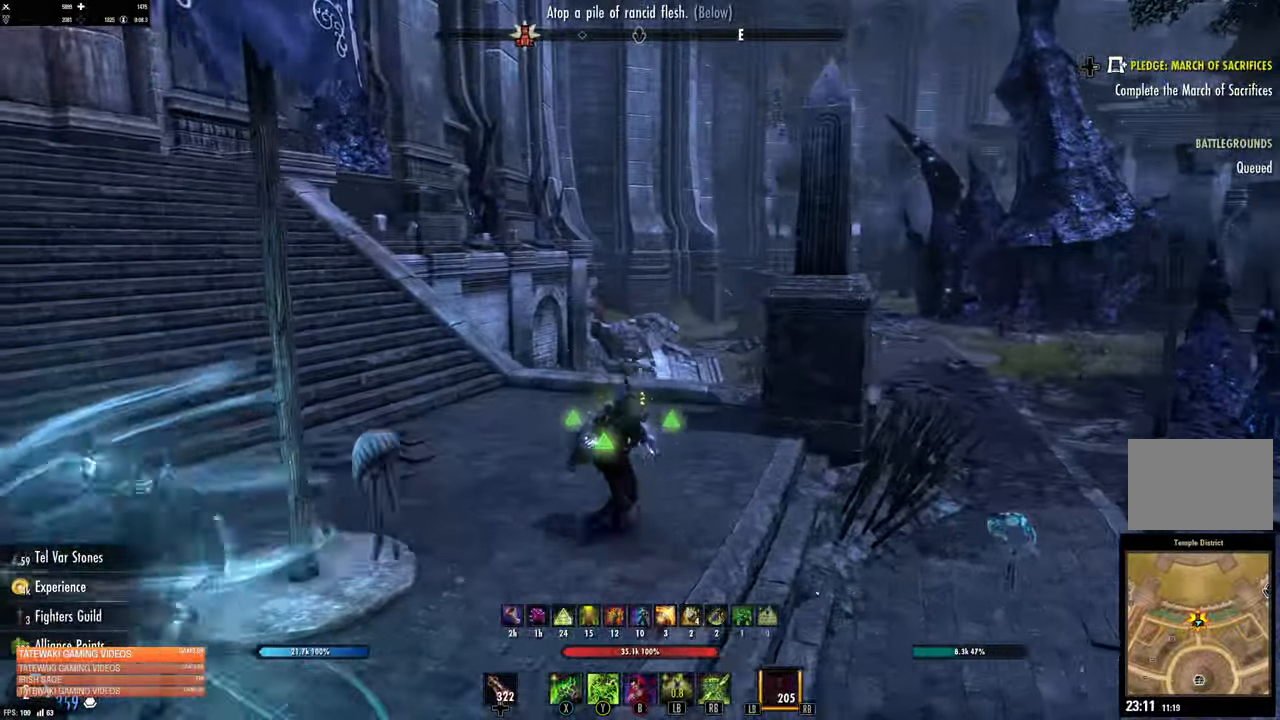
Gameplay with a controller (Xbox layout); each line is a JSON object with the inputs held at the frame after it. "events" lists button and stick changes between this image and that frame as [ms after this image, input, new state], when the widget could be followed in between.
{"buttons": [], "left_stick": "center", "right_stick": "center", "events": [[17, "left_stick", "down-left"], [183, "left_stick", "center"]]}
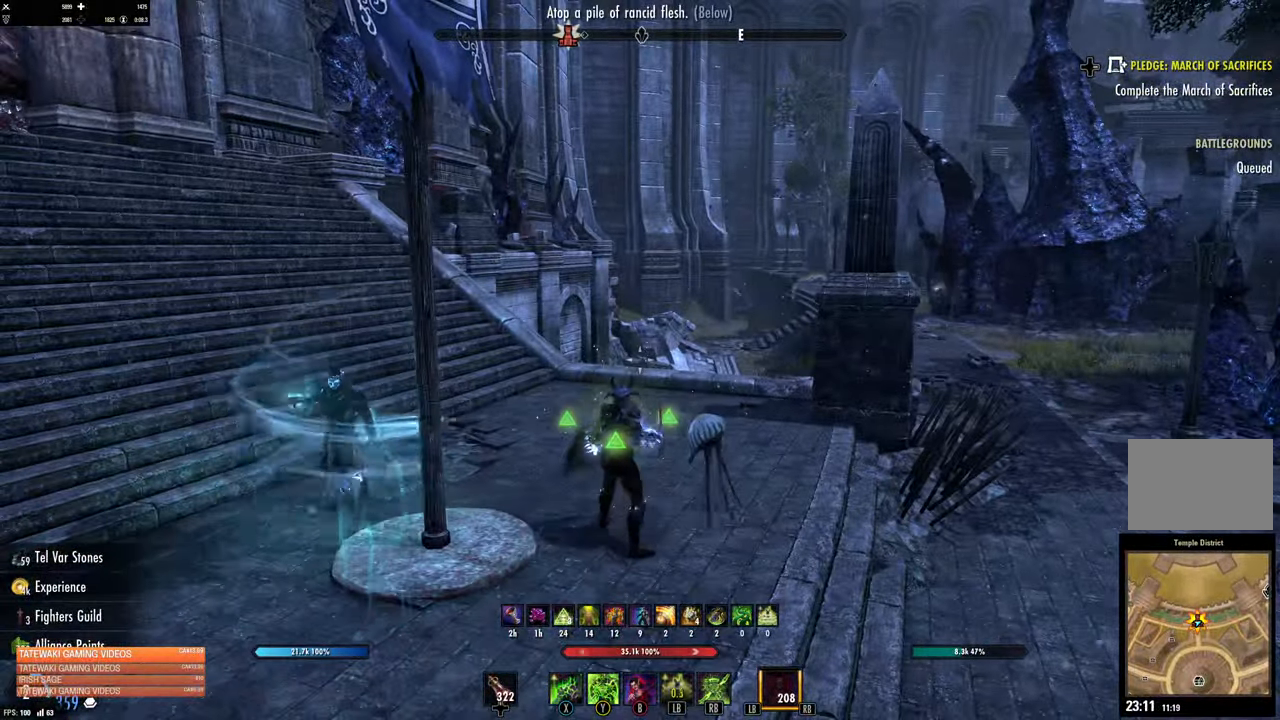
{"buttons": [], "left_stick": "left", "right_stick": "center", "events": [[433, "left_stick", "left"]]}
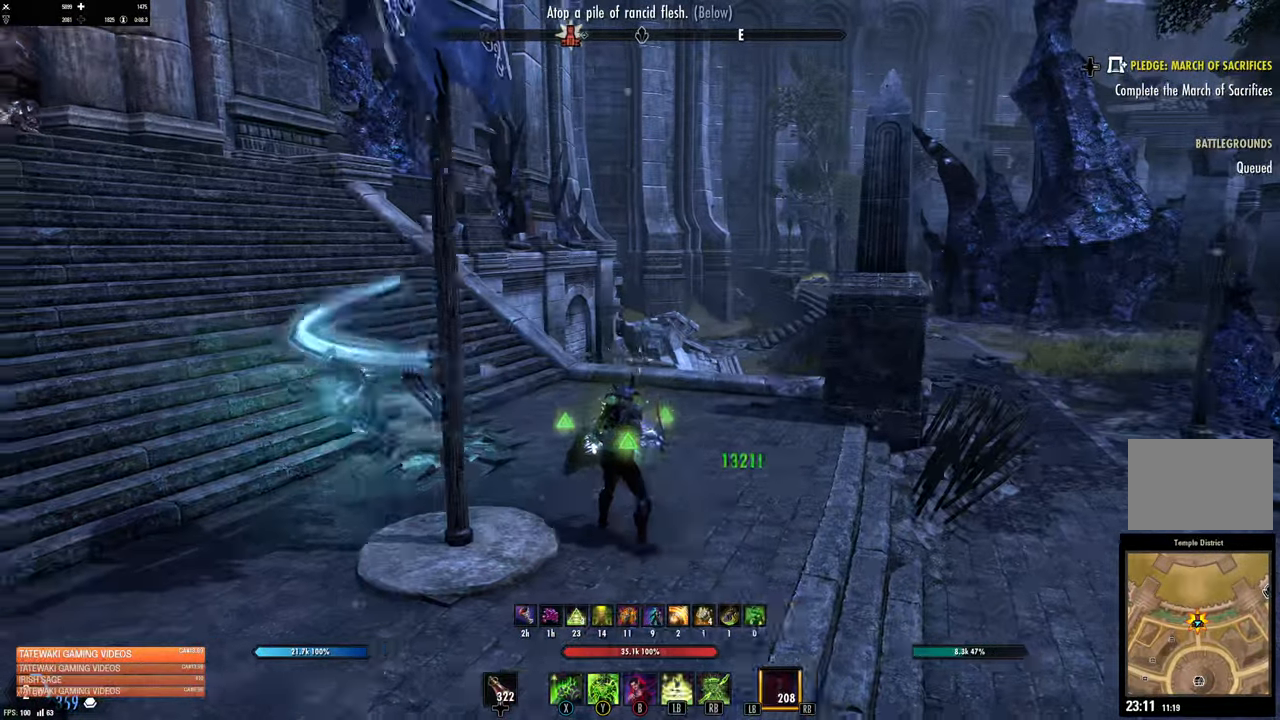
{"buttons": [], "left_stick": "center", "right_stick": "center", "events": [[183, "left_stick", "center"]]}
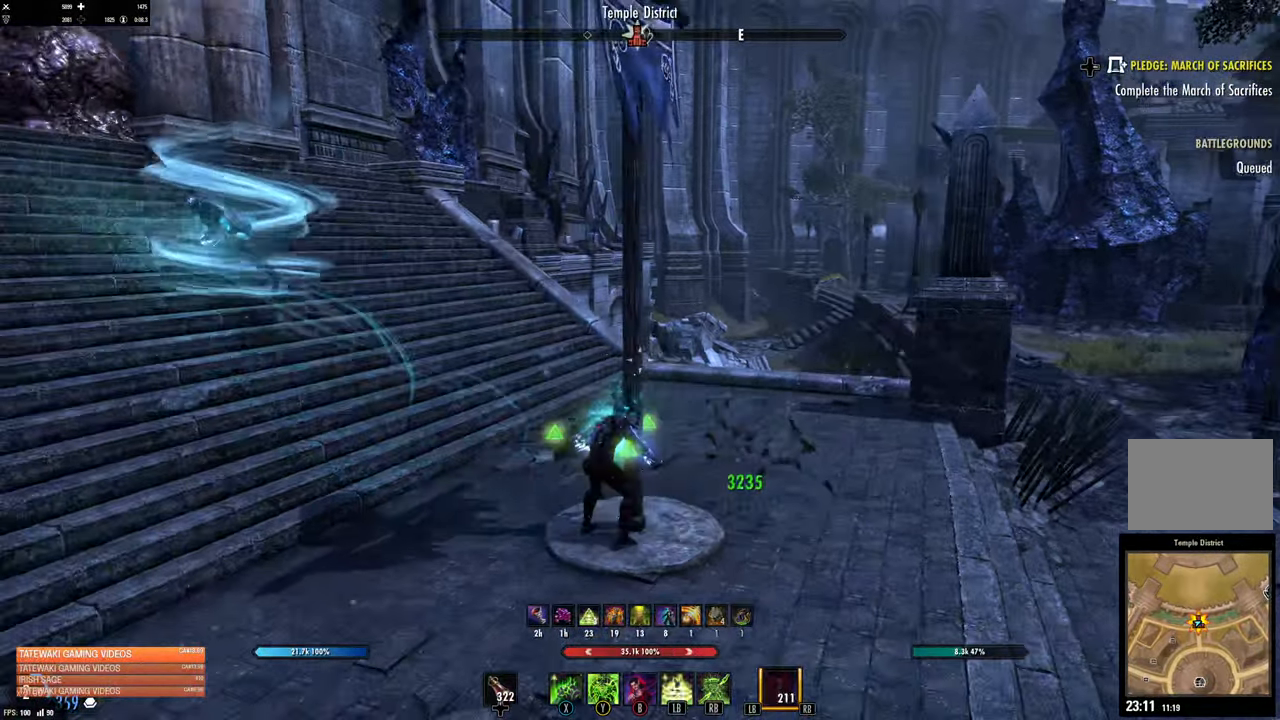
{"buttons": [], "left_stick": "center", "right_stick": "center", "events": []}
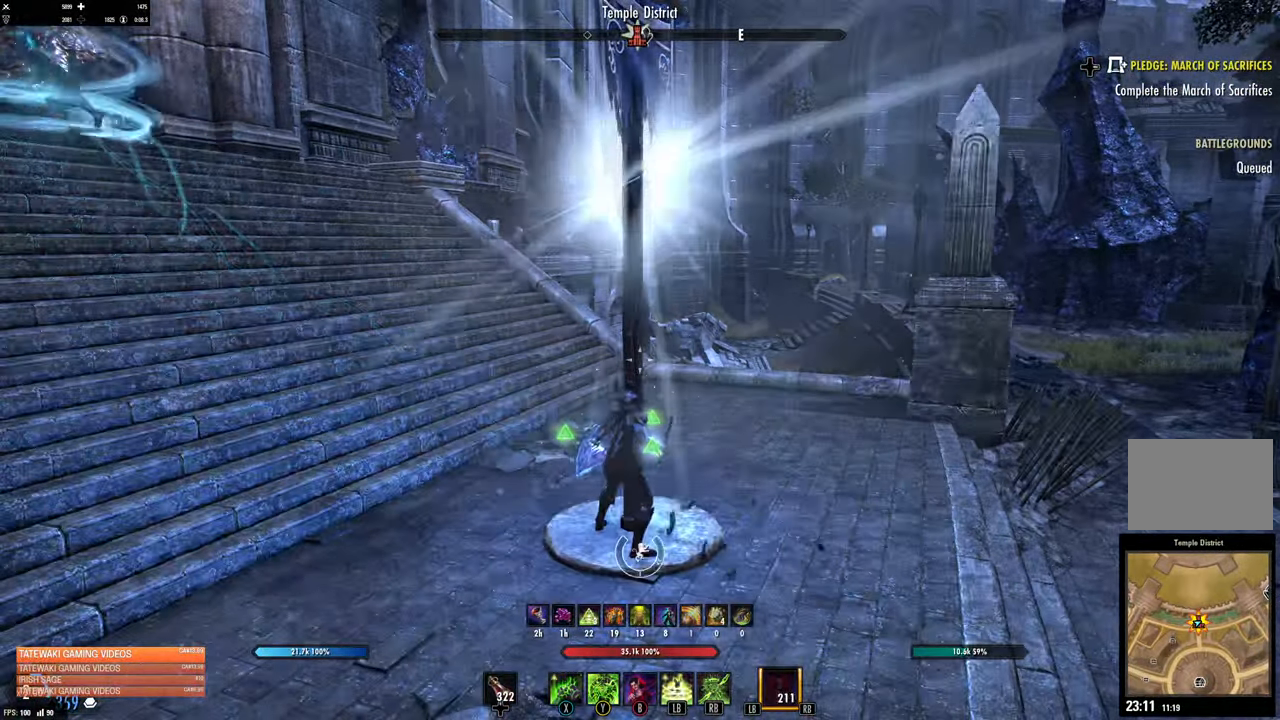
{"buttons": [], "left_stick": "up", "right_stick": "right", "events": [[383, "right_stick", "right"], [400, "left_stick", "up-right"], [500, "left_stick", "up"]]}
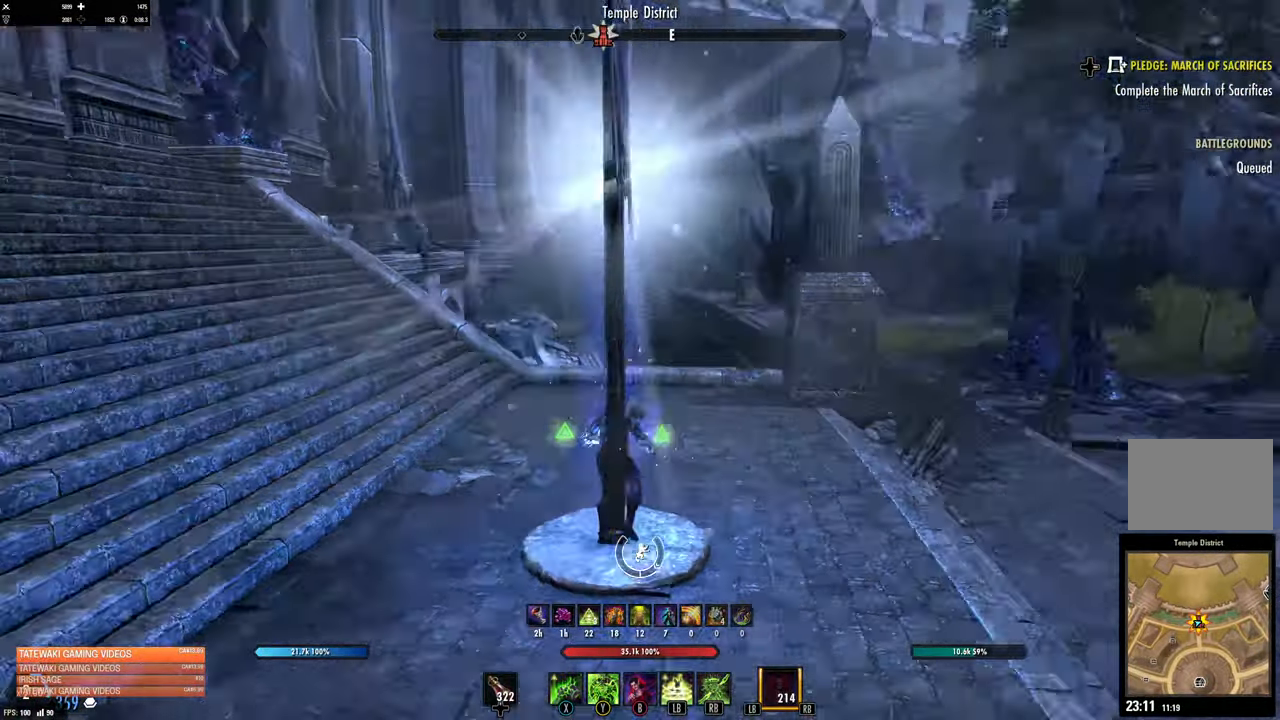
{"buttons": [], "left_stick": "center", "right_stick": "center", "events": [[67, "right_stick", "center"], [167, "left_stick", "center"]]}
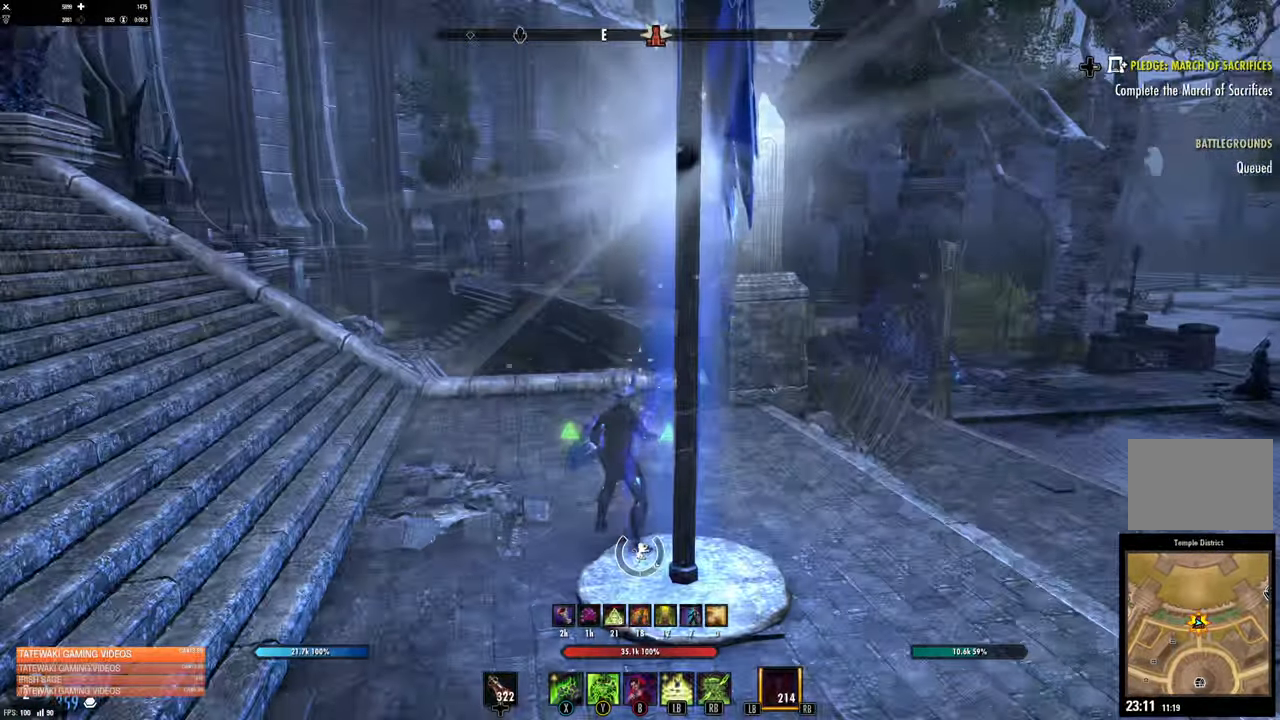
{"buttons": [], "left_stick": "left", "right_stick": "right", "events": [[233, "left_stick", "left"], [233, "right_stick", "right"]]}
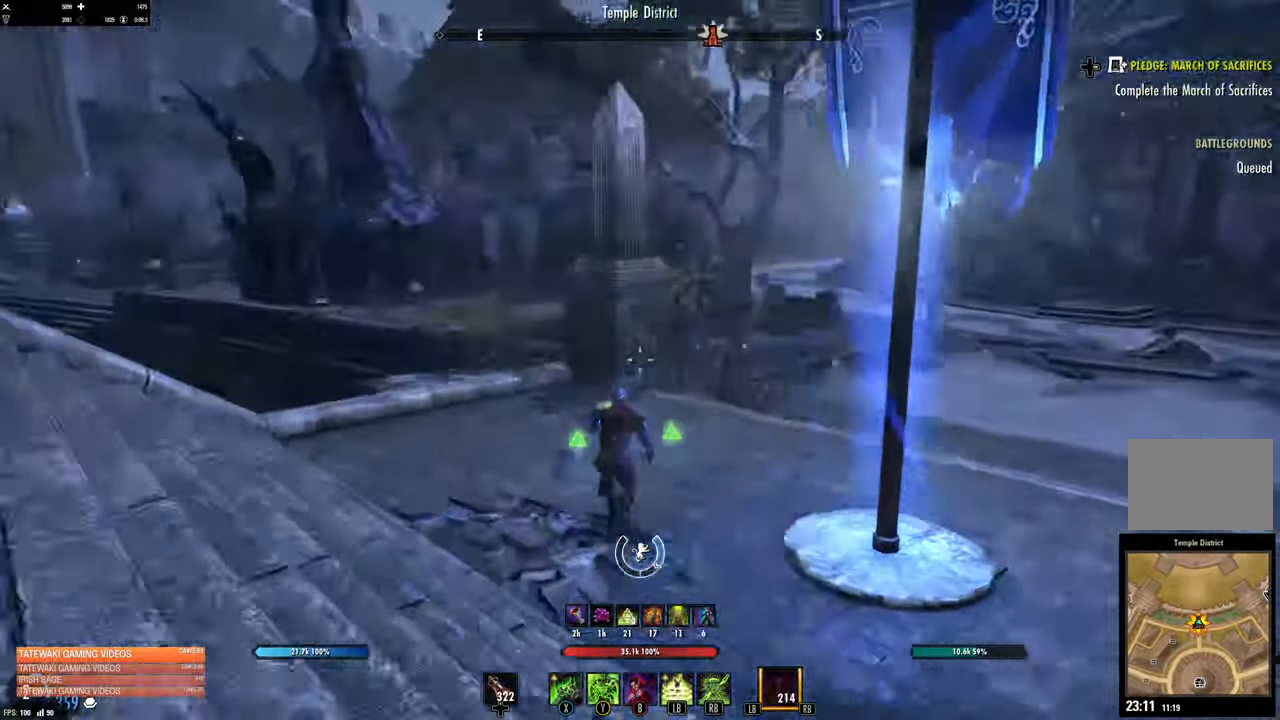
{"buttons": [], "left_stick": "center", "right_stick": "center", "events": [[17, "right_stick", "center"], [167, "left_stick", "up-left"], [350, "left_stick", "center"]]}
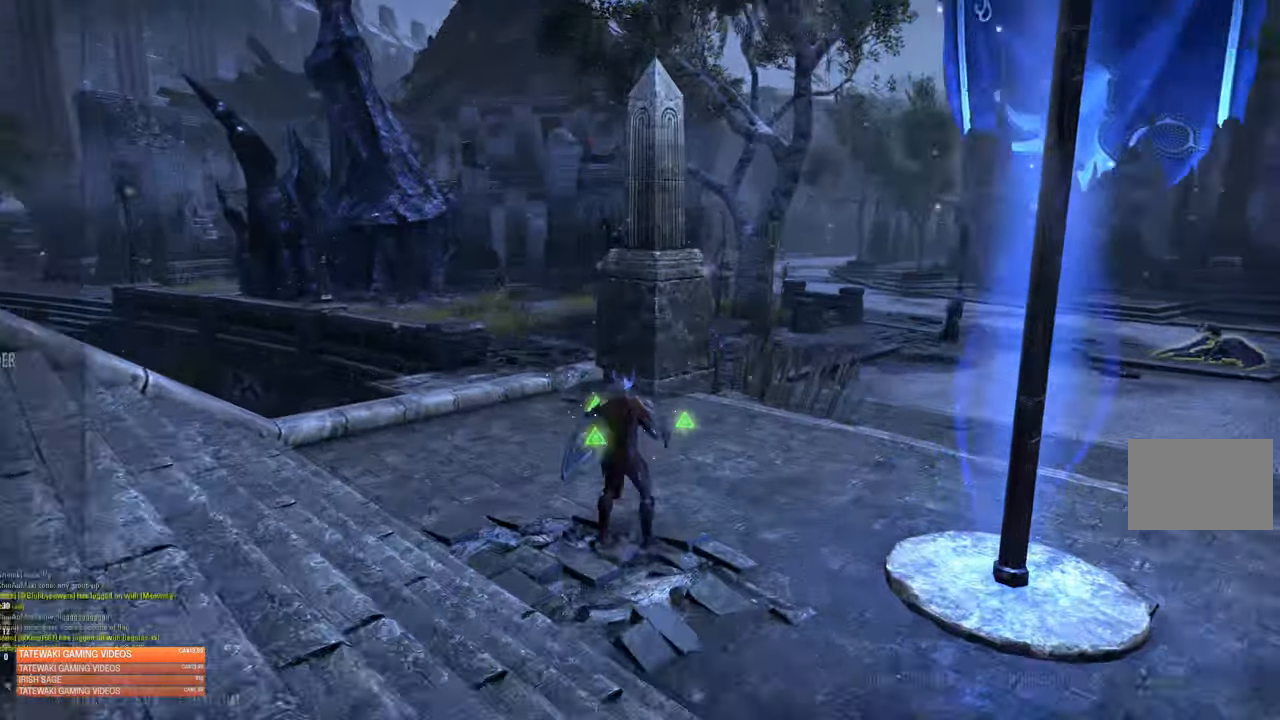
{"buttons": ["DPAD_UP"], "left_stick": "center", "right_stick": "center", "events": [[467, "DPAD_UP", "down"]]}
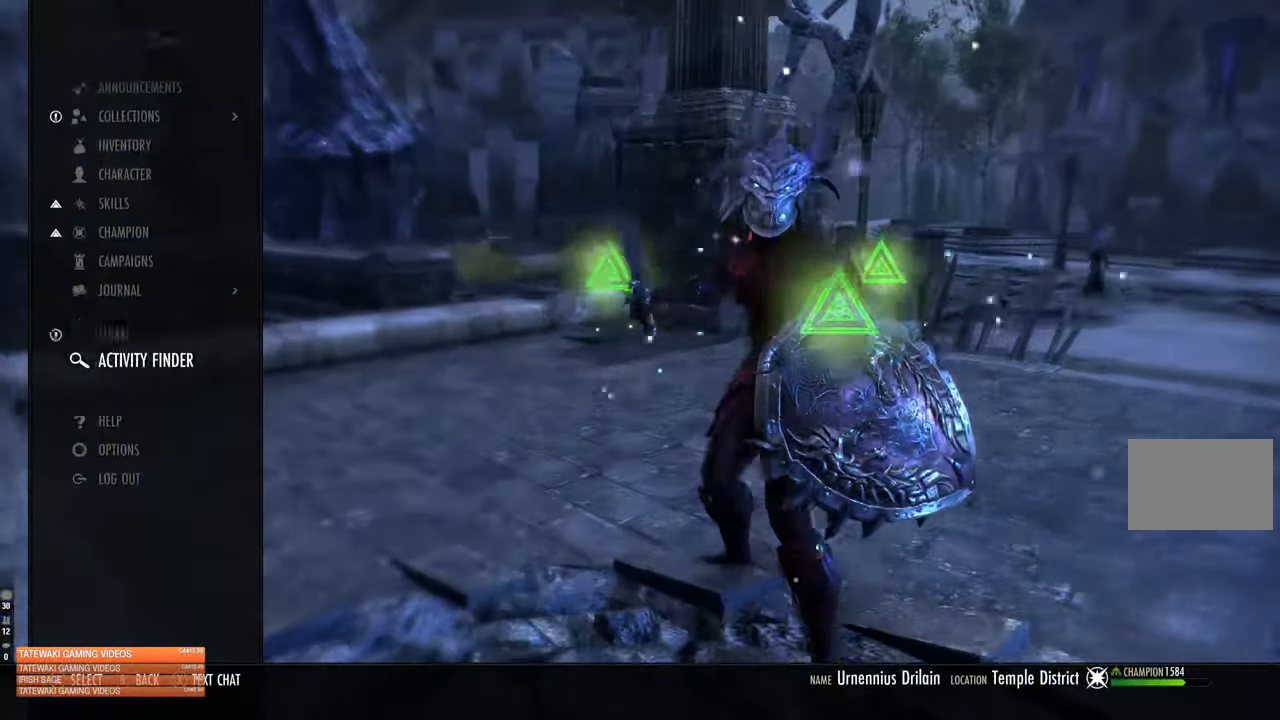
{"buttons": [], "left_stick": "center", "right_stick": "center", "events": [[67, "DPAD_UP", "up"], [134, "DPAD_UP", "down"], [200, "DPAD_UP", "up"], [267, "DPAD_UP", "down"], [350, "DPAD_UP", "up"], [417, "DPAD_UP", "down"], [484, "DPAD_UP", "up"]]}
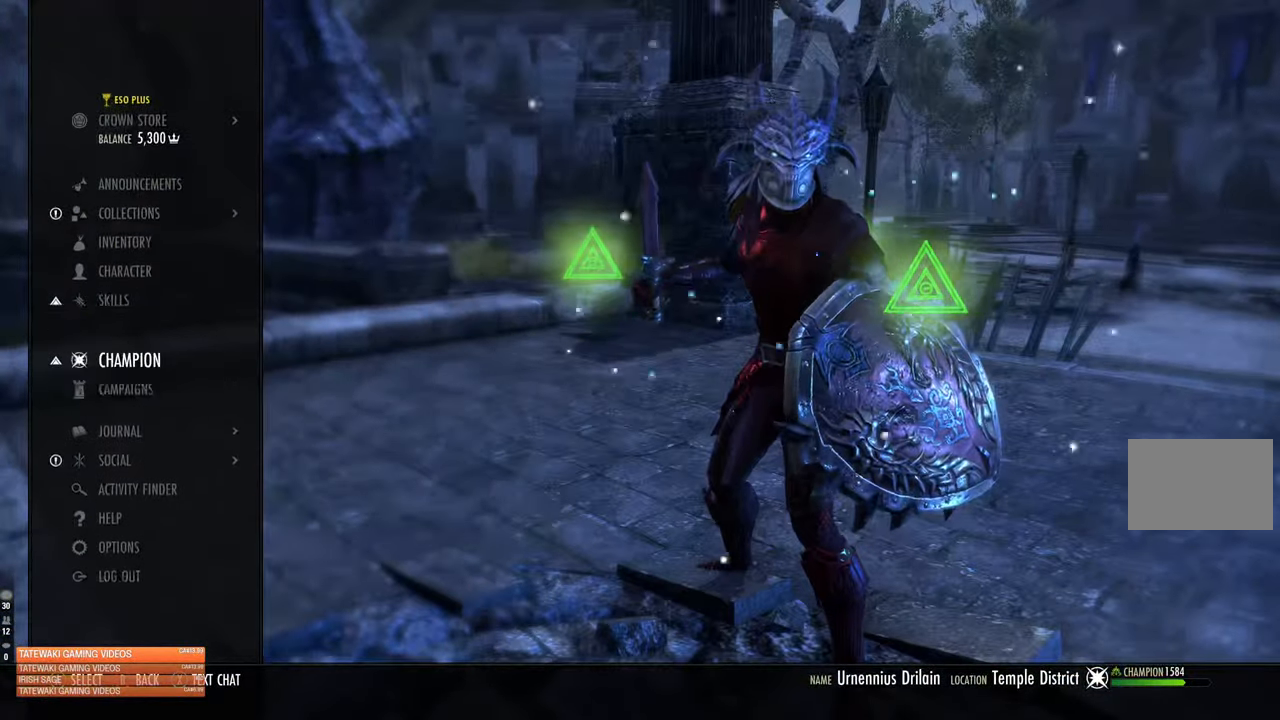
{"buttons": ["R2"], "left_stick": "center", "right_stick": "center", "events": [[84, "DPAD_UP", "down"], [167, "DPAD_UP", "up"], [200, "A", "down"], [284, "A", "up"], [500, "R2", "down"]]}
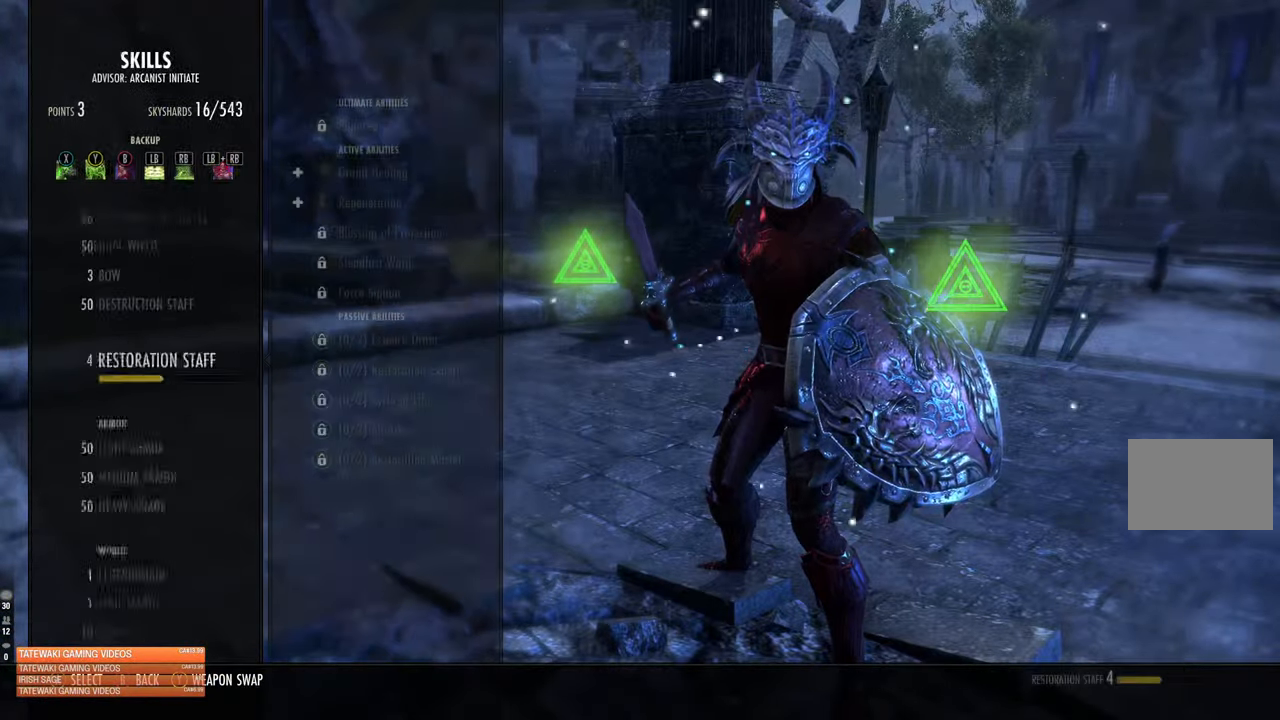
{"buttons": [], "left_stick": "center", "right_stick": "center", "events": [[100, "R2", "up"], [184, "R2", "down"], [284, "R2", "up"]]}
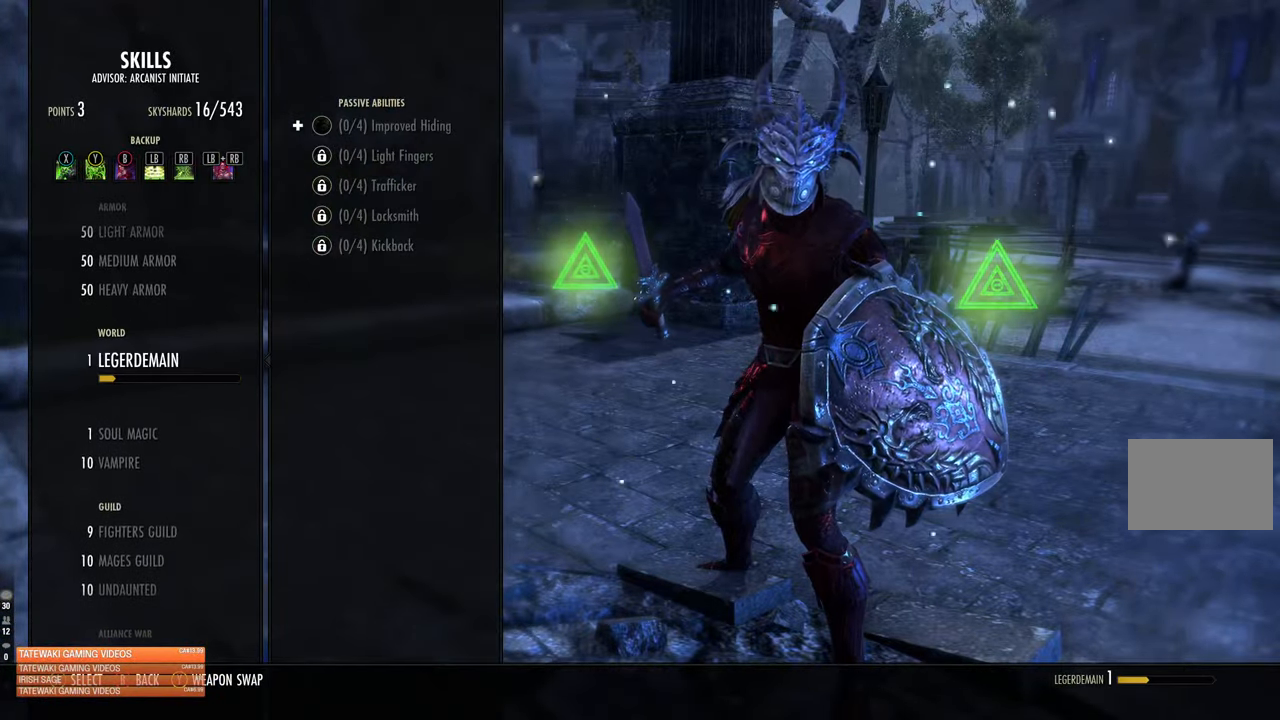
{"buttons": [], "left_stick": "center", "right_stick": "center", "events": [[317, "R2", "down"], [434, "R2", "up"]]}
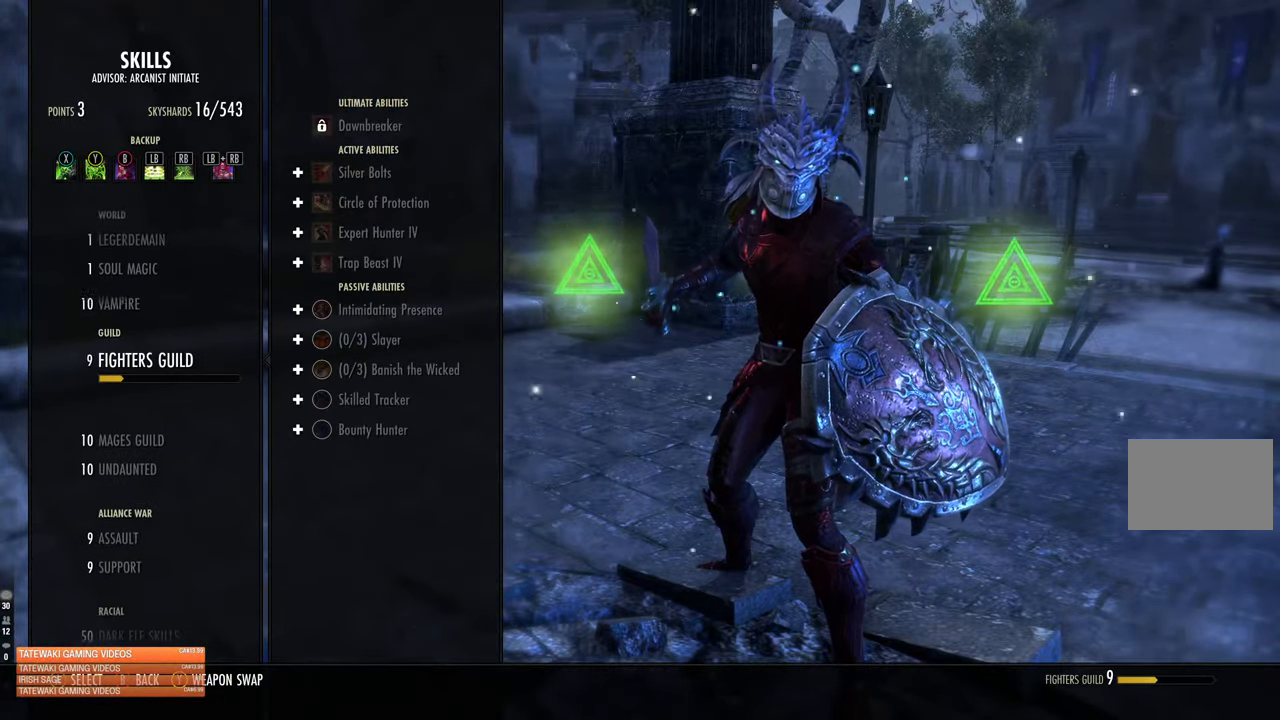
{"buttons": [], "left_stick": "center", "right_stick": "center", "events": []}
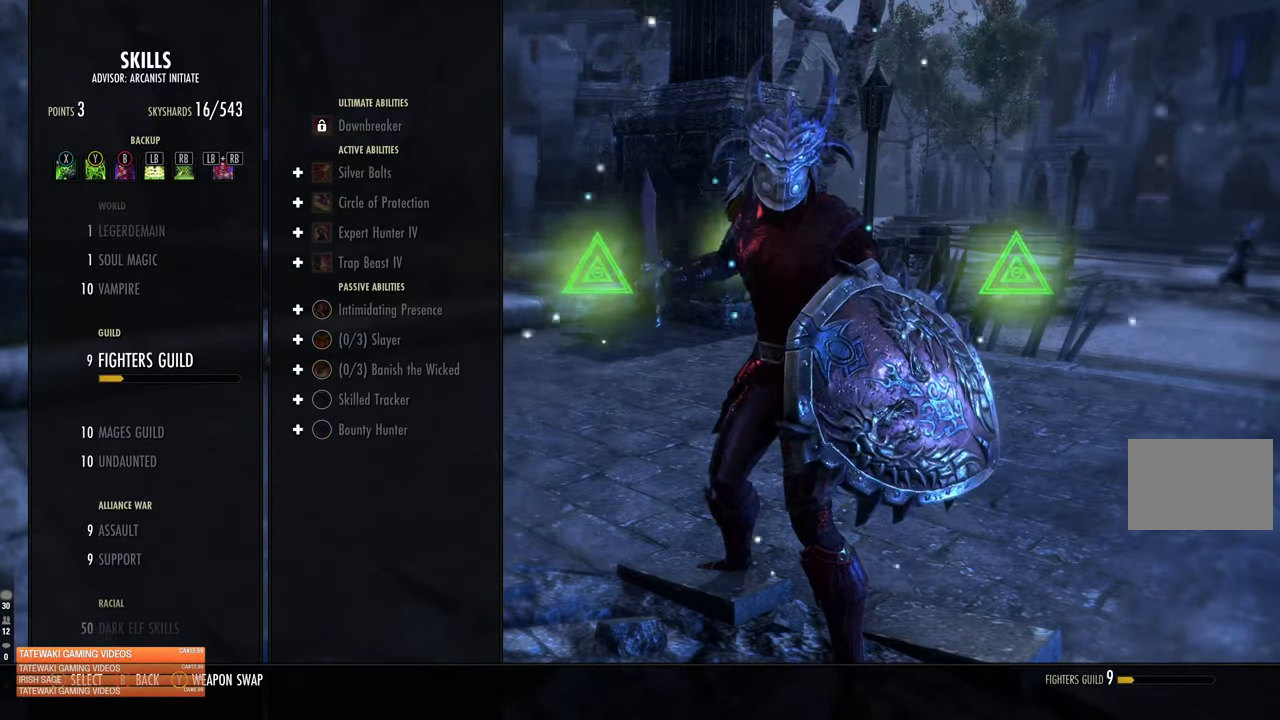
{"buttons": [], "left_stick": "center", "right_stick": "center", "events": [[317, "DPAD_DOWN", "down"], [400, "DPAD_DOWN", "up"], [400, "R2", "down"], [484, "R2", "up"]]}
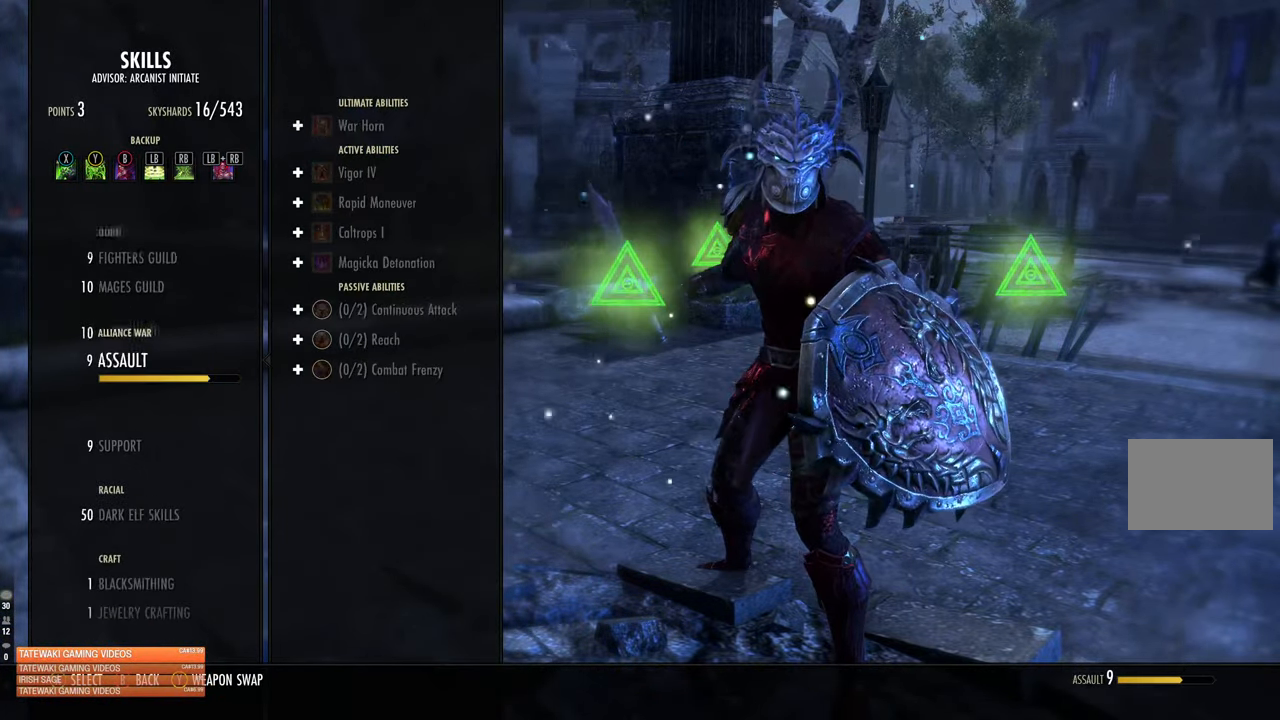
{"buttons": [], "left_stick": "center", "right_stick": "center", "events": [[267, "A", "down"], [350, "A", "up"]]}
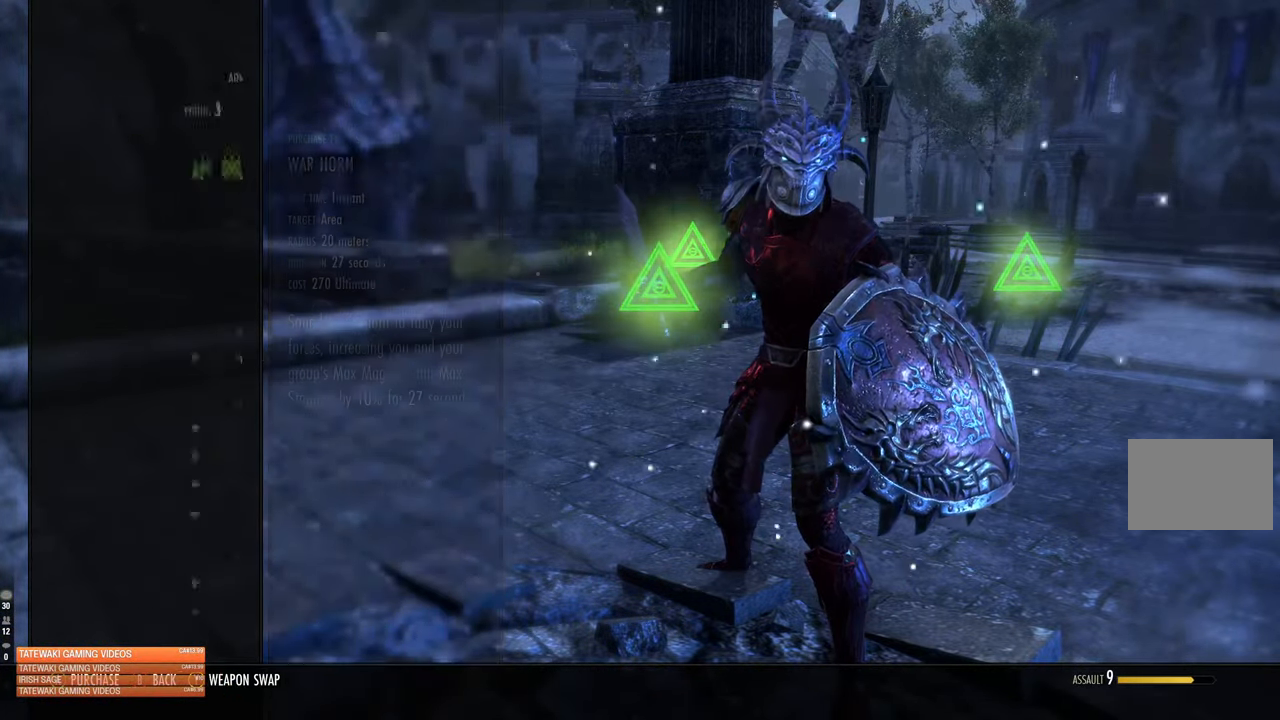
{"buttons": [], "left_stick": "center", "right_stick": "center", "events": [[34, "R2", "down"], [117, "R2", "up"], [217, "R2", "down"], [317, "R2", "up"]]}
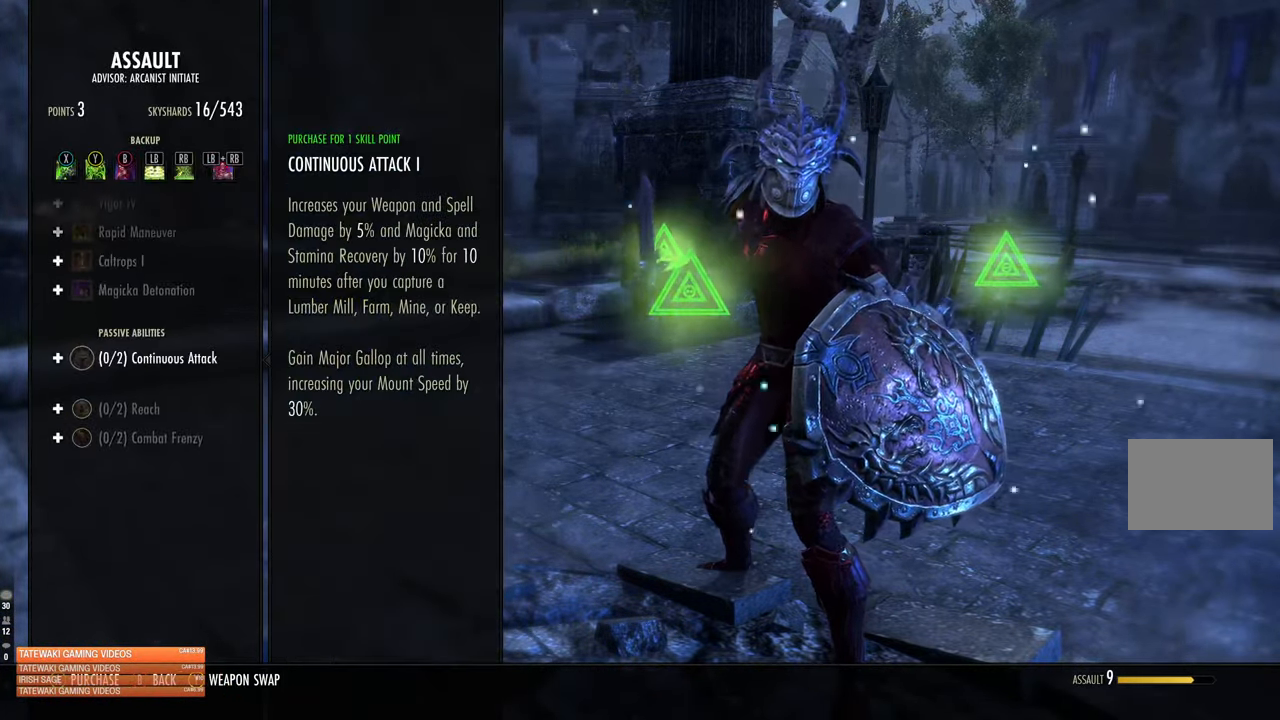
{"buttons": ["A"], "left_stick": "center", "right_stick": "center", "events": [[183, "A", "down"], [283, "A", "up"], [433, "A", "down"]]}
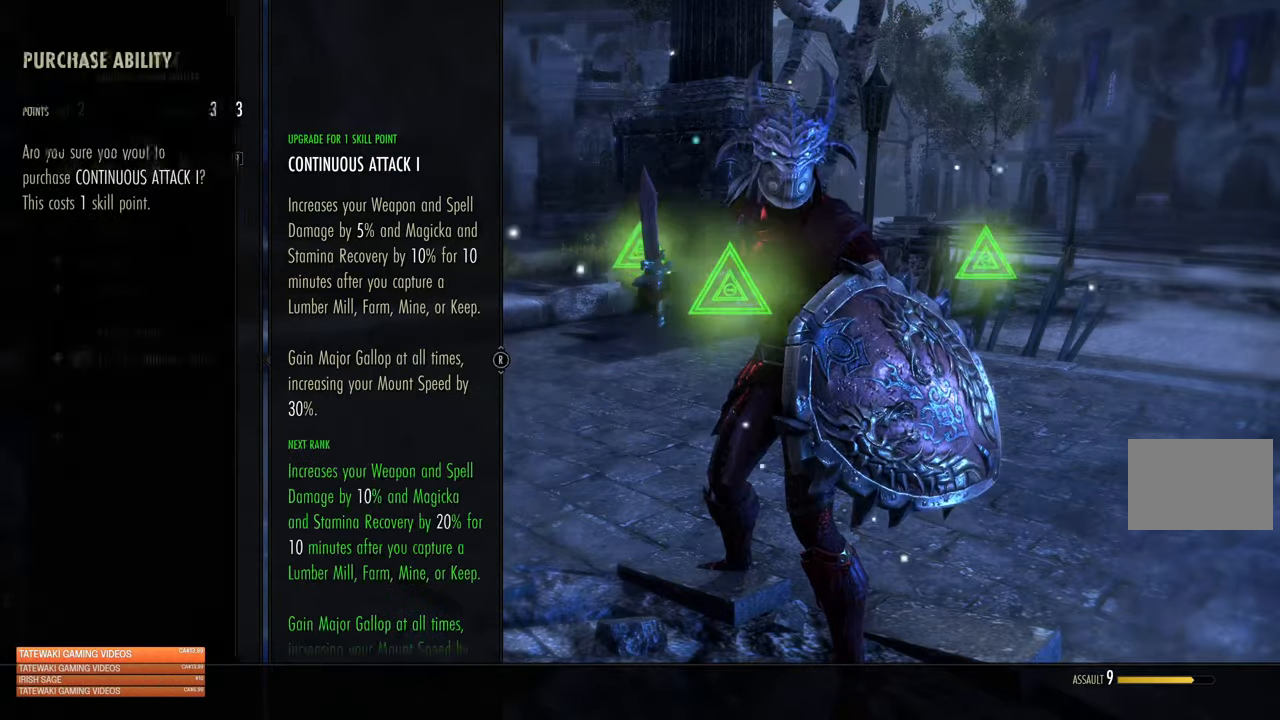
{"buttons": ["A"], "left_stick": "center", "right_stick": "center", "events": [[16, "A", "up"], [233, "A", "down"], [316, "A", "up"], [500, "A", "down"]]}
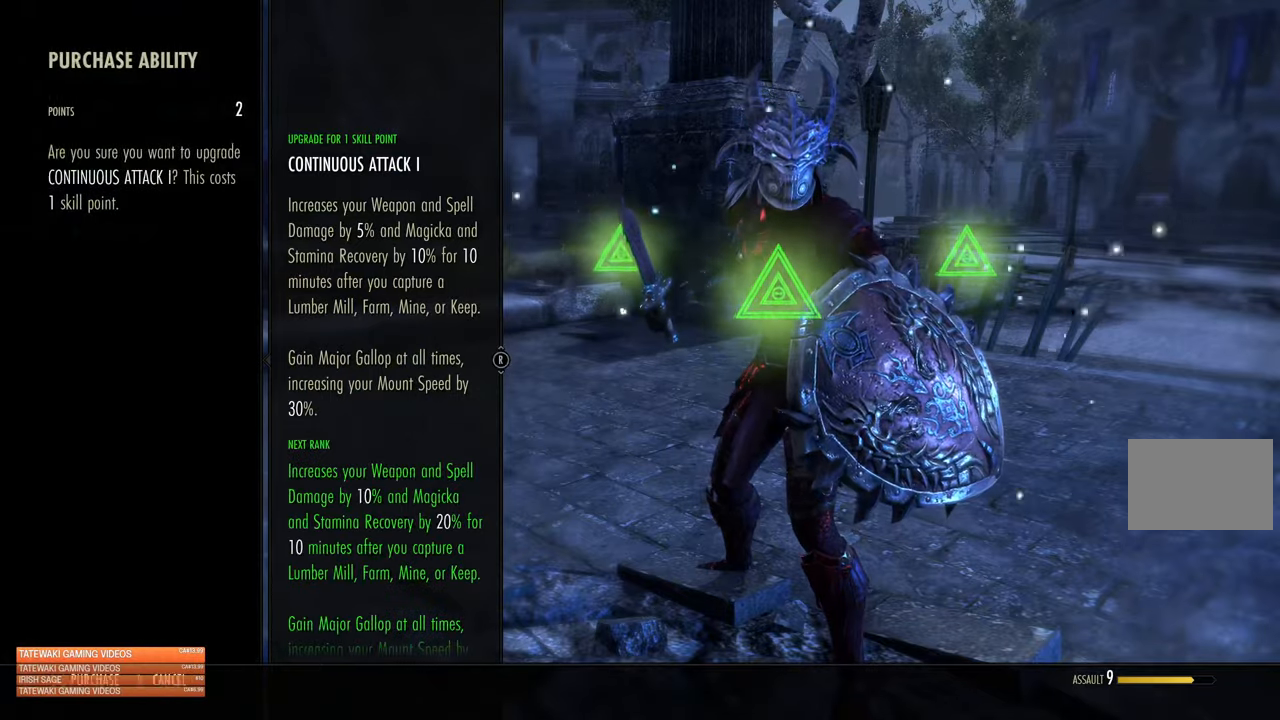
{"buttons": [], "left_stick": "center", "right_stick": "center", "events": [[66, "A", "up"], [283, "DPAD_DOWN", "down"], [333, "DPAD_DOWN", "up"]]}
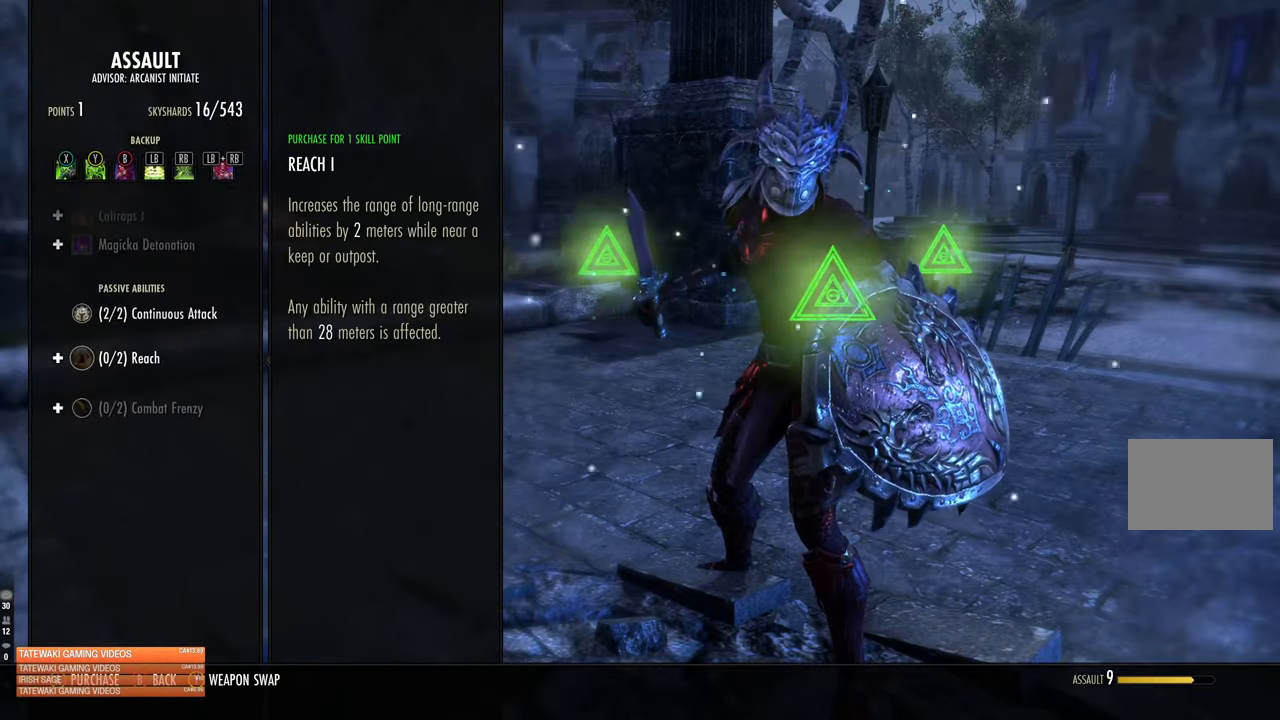
{"buttons": [], "left_stick": "center", "right_stick": "center", "events": []}
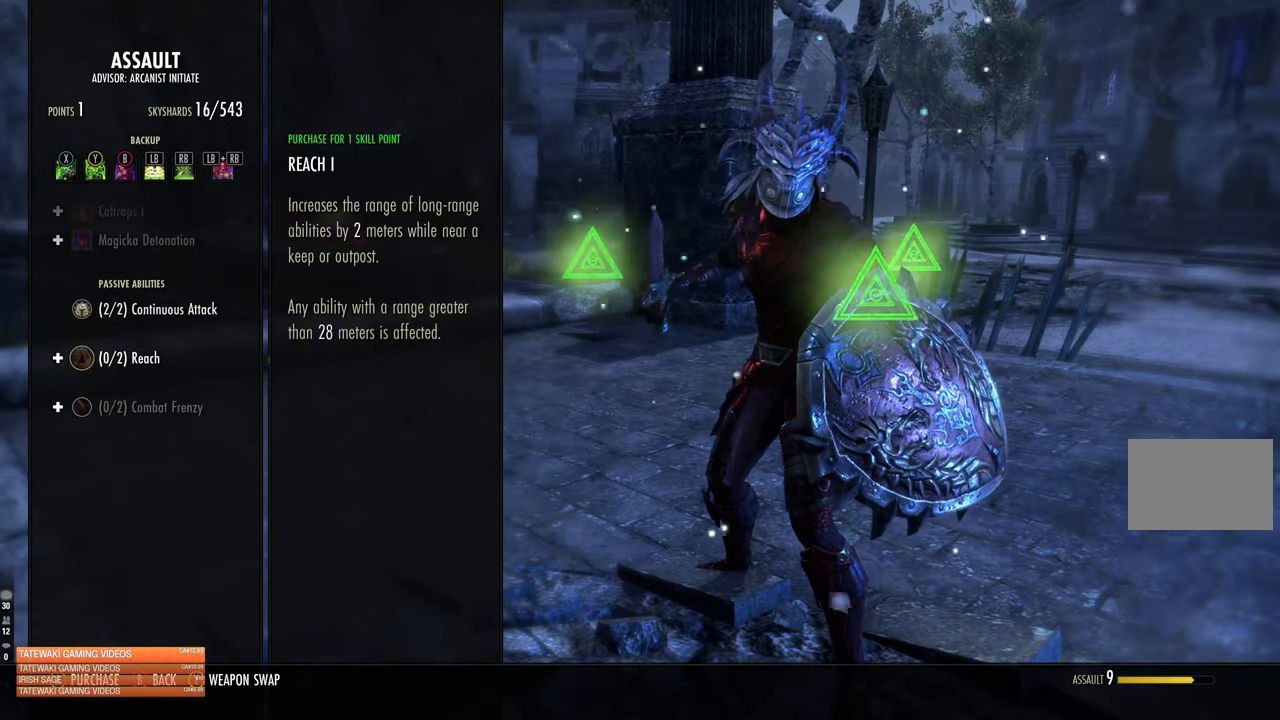
{"buttons": [], "left_stick": "center", "right_stick": "center", "events": [[116, "DPAD_DOWN", "down"], [233, "DPAD_DOWN", "up"], [366, "A", "down"], [466, "A", "up"]]}
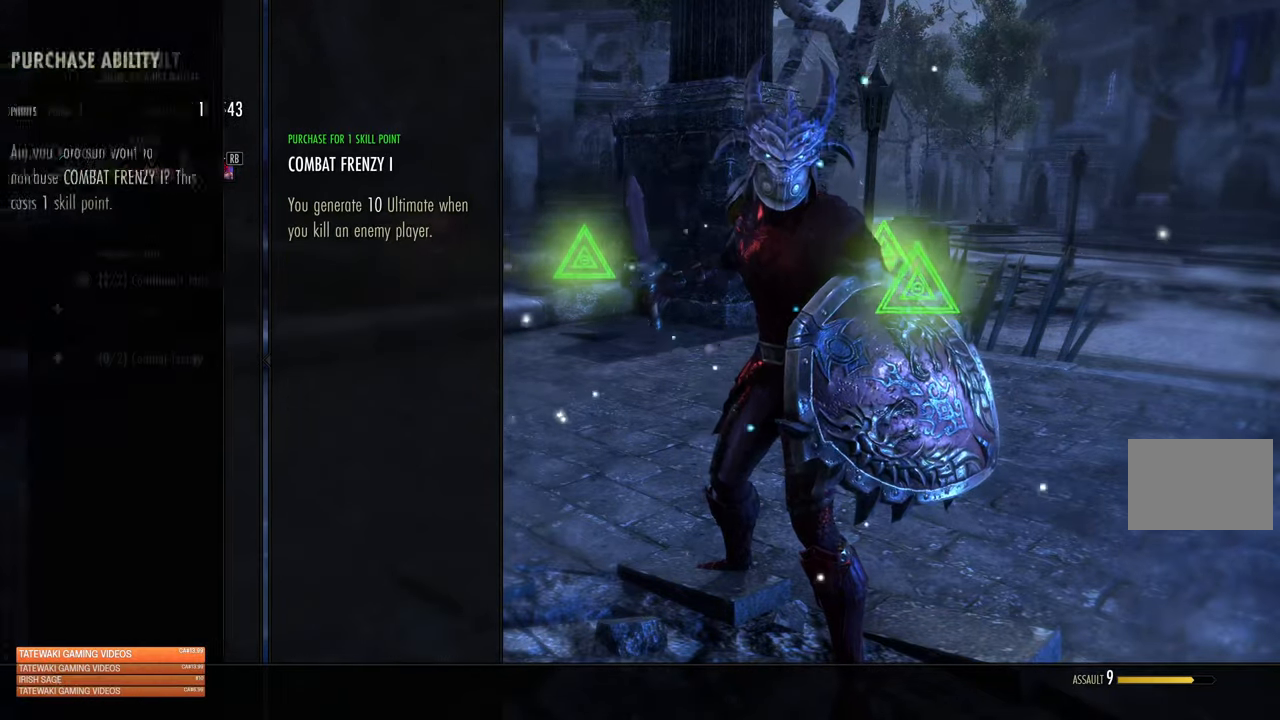
{"buttons": [], "left_stick": "center", "right_stick": "center", "events": [[166, "A", "down"], [266, "A", "up"]]}
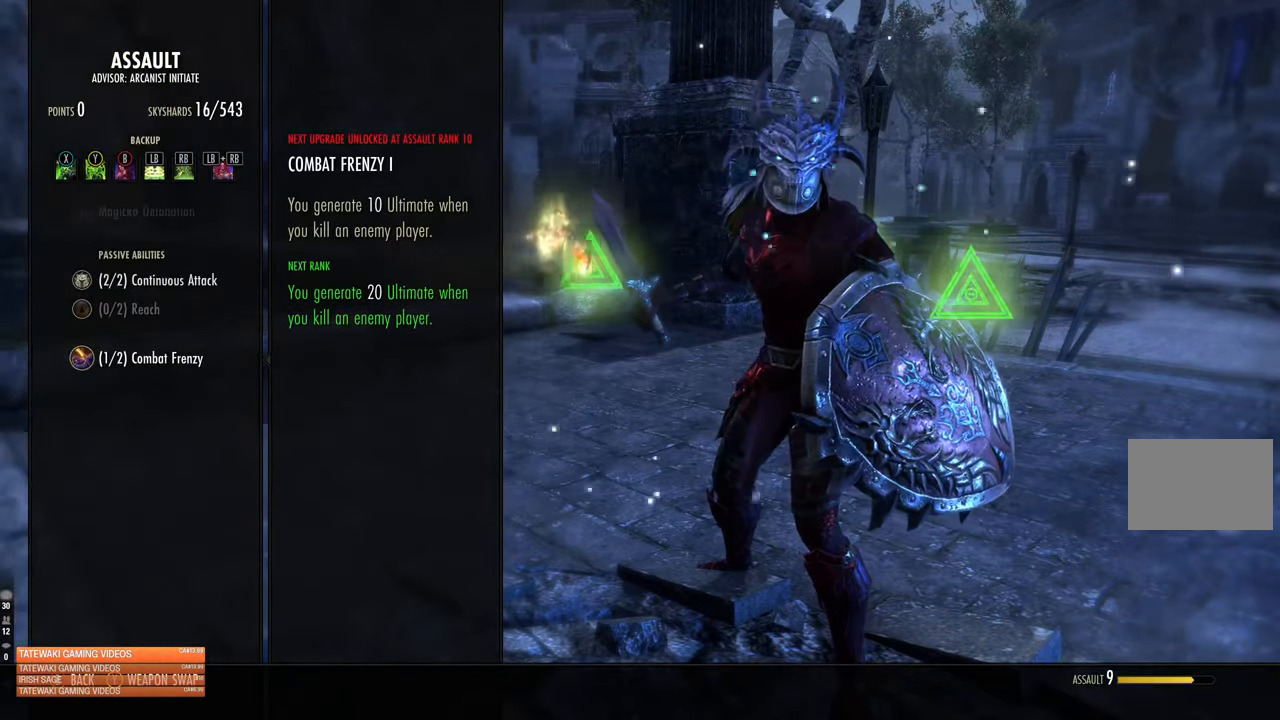
{"buttons": [], "left_stick": "center", "right_stick": "center", "events": [[166, "SELECT", "down"], [283, "SELECT", "up"]]}
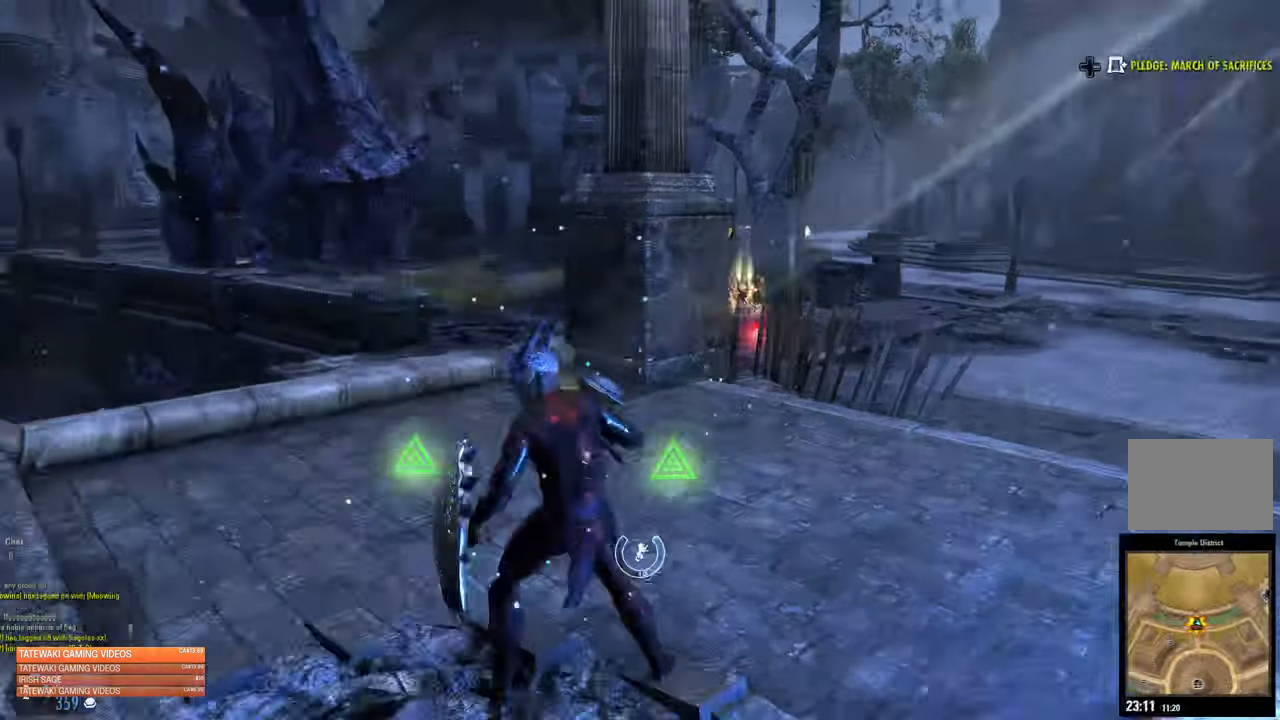
{"buttons": [], "left_stick": "right", "right_stick": "right", "events": [[316, "left_stick", "right"], [333, "right_stick", "right"]]}
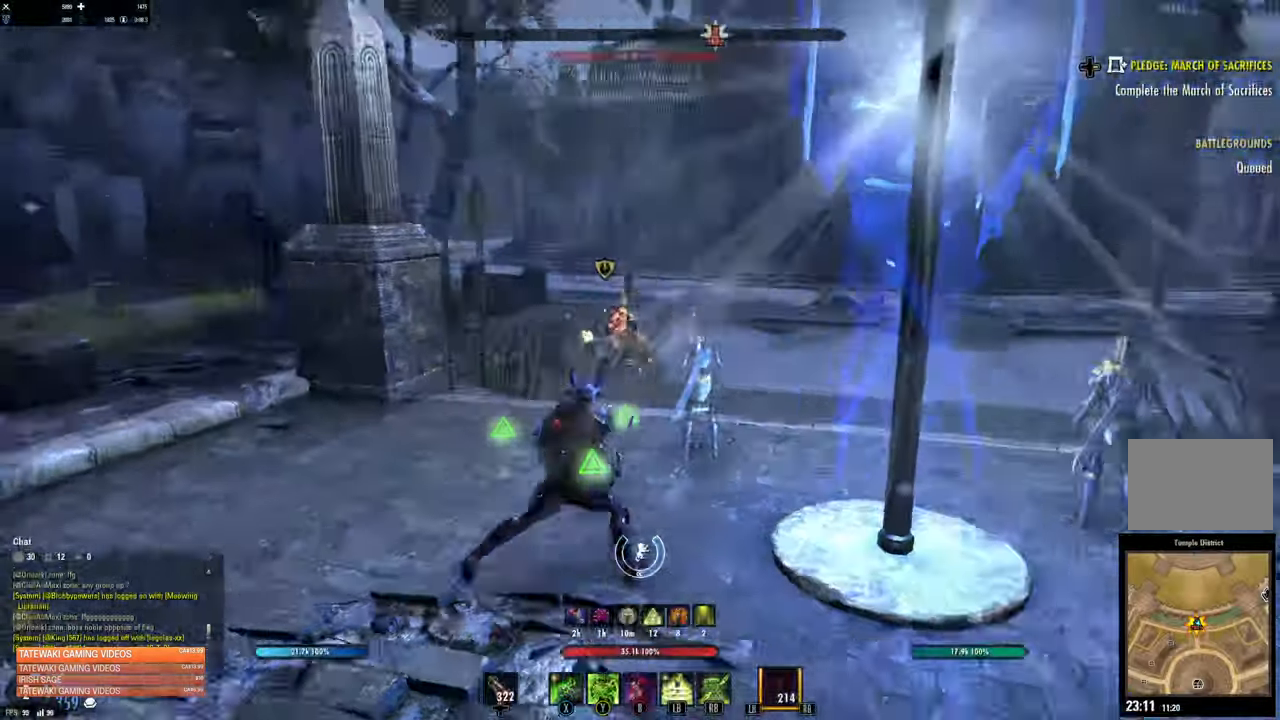
{"buttons": [], "left_stick": "down-left", "right_stick": "right", "events": [[233, "left_stick", "center"], [316, "left_stick", "down-left"]]}
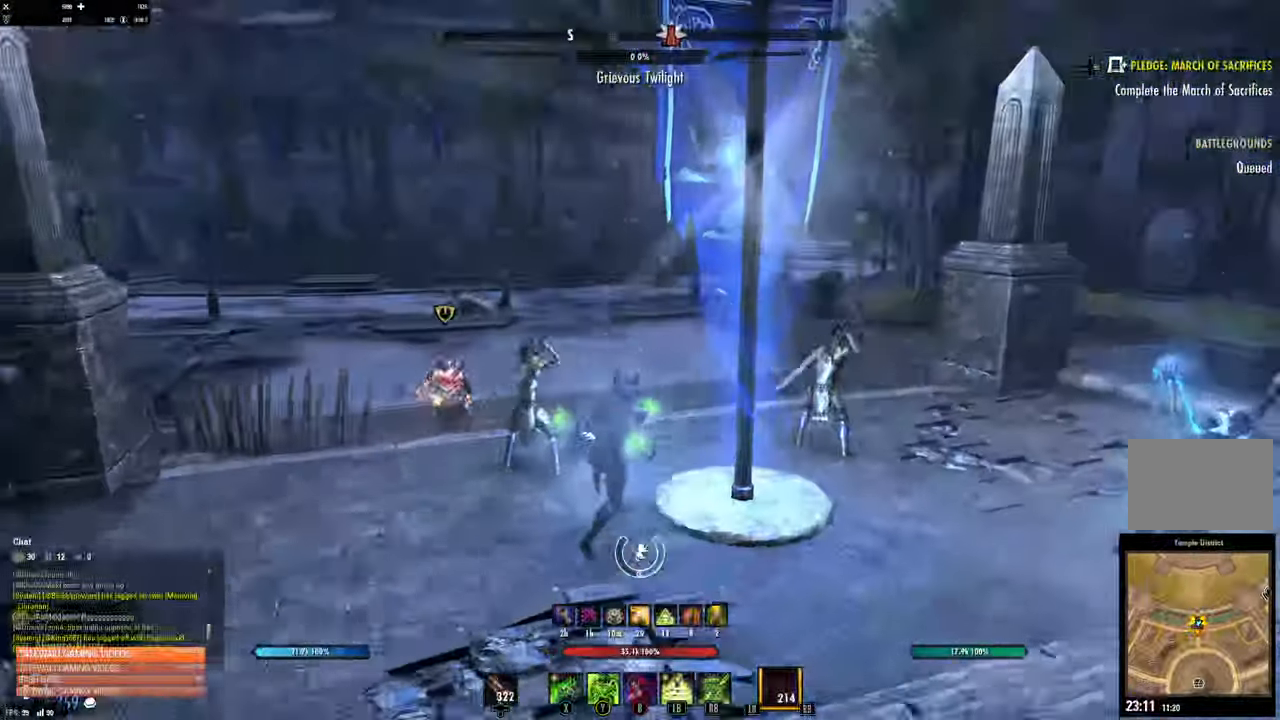
{"buttons": [], "left_stick": "left", "right_stick": "center"}
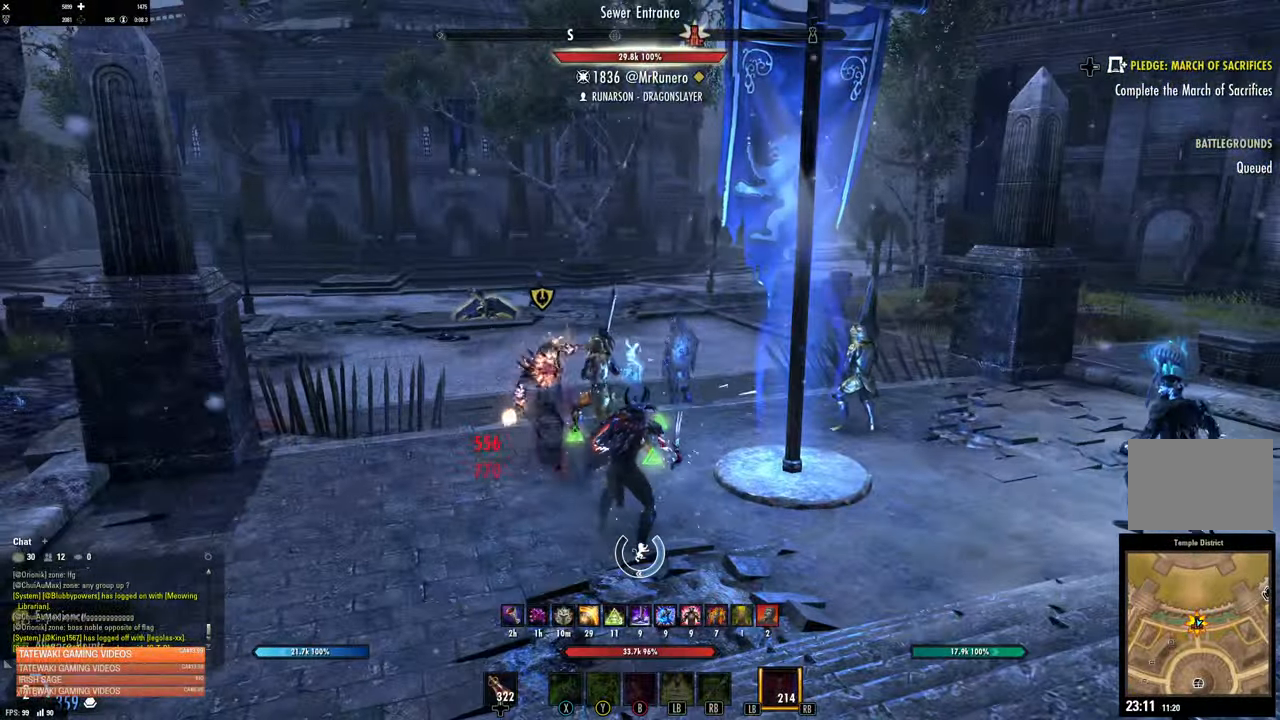
{"buttons": ["L2", "R2"], "left_stick": "down", "right_stick": "center", "events": [[116, "L2", "down"], [183, "R2", "down"], [233, "left_stick", "center"], [367, "left_stick", "down"]]}
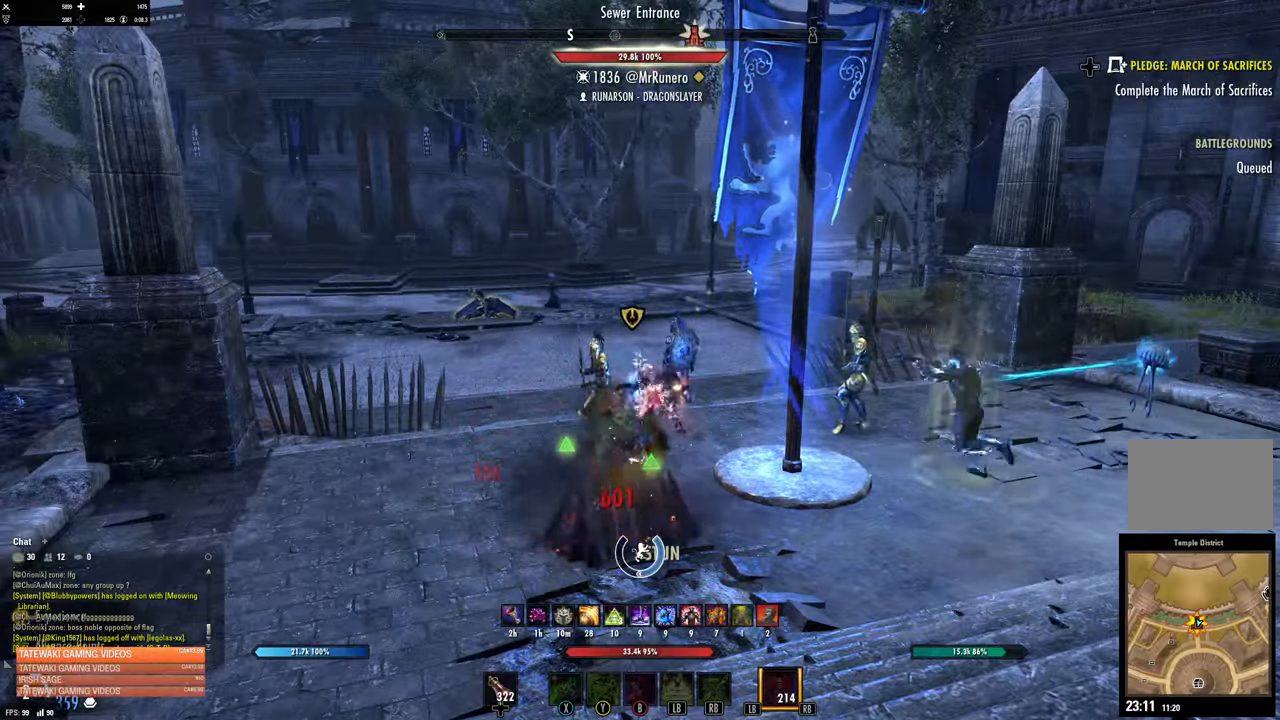
{"buttons": [], "left_stick": "down", "right_stick": "center", "events": [[100, "R2", "up"], [217, "L2", "up"], [367, "DPAD_LEFT", "down"], [433, "DPAD_LEFT", "up"]]}